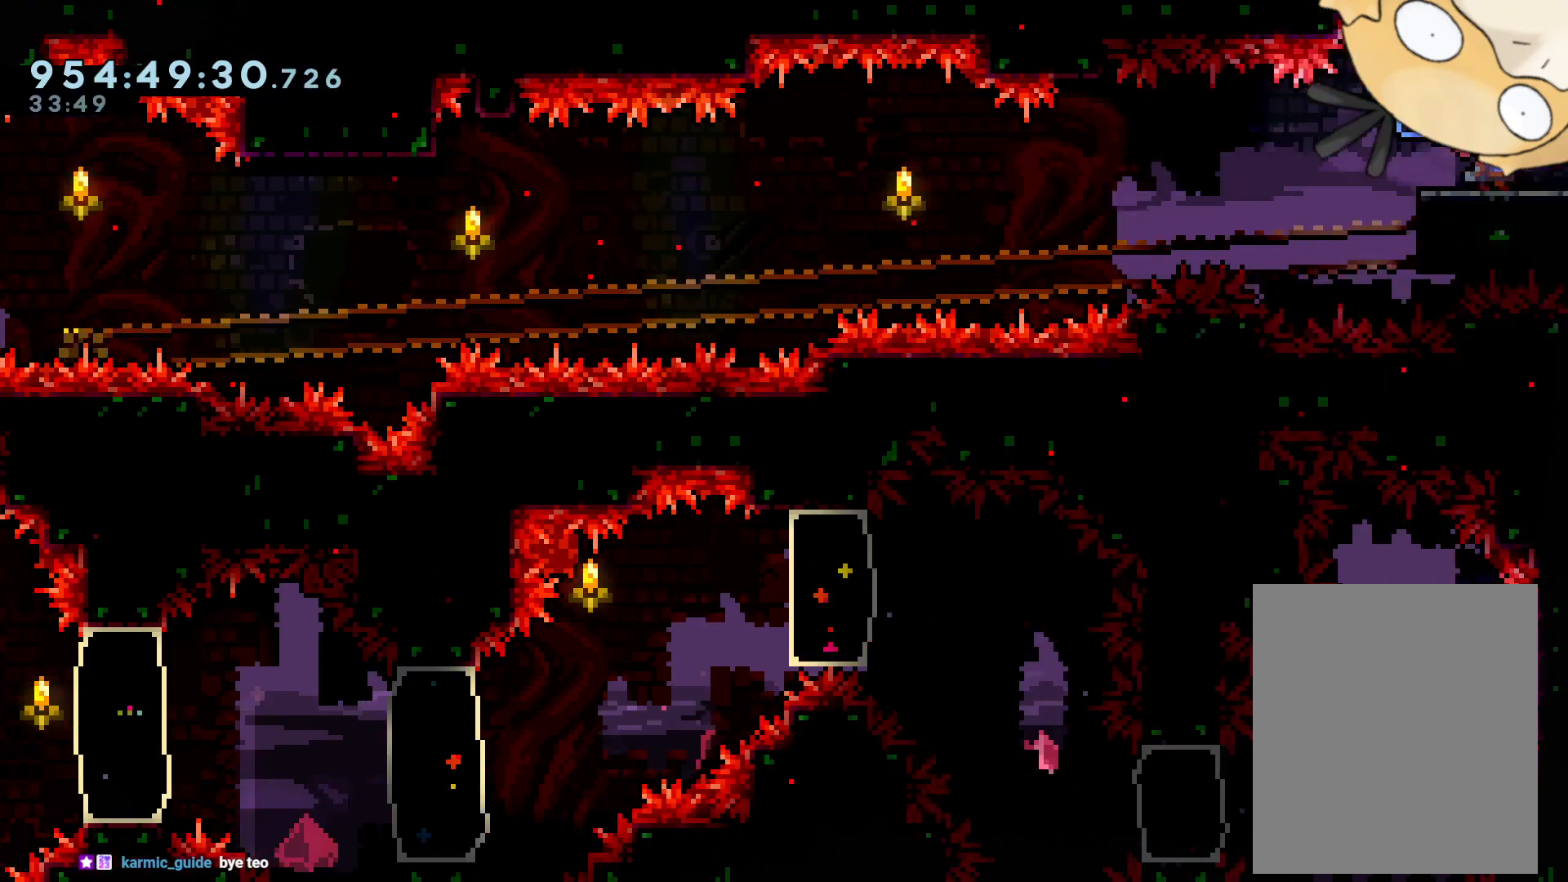
Gameplay with a controller (Nintendo layout); each line is a JSON object with the inputs held at the frame after it (dt_ms = milliseconds from this image to that frame). "events" lists button and stick changes between this image and that frame as [ms after this image, input, new state], when the widget could be followed in between. Not read: HOME L3 R3.
{"dt_ms": 500, "buttons": ["B", "L2", "DPAD_RIGHT"], "left_stick": "center", "right_stick": "center", "events": [[83, "B", "down"]]}
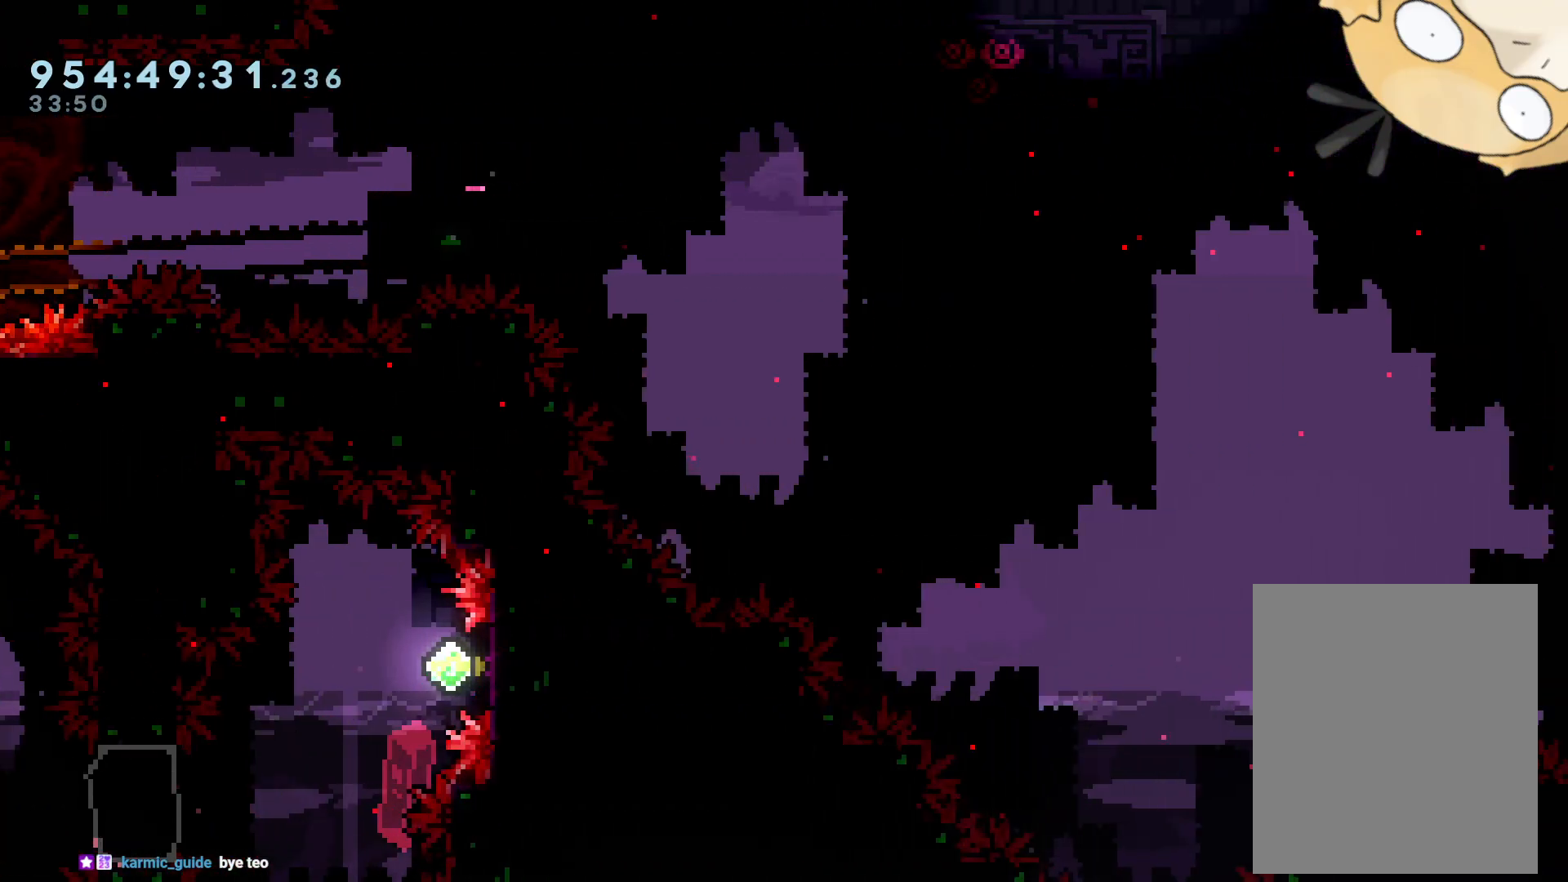
{"dt_ms": 500, "buttons": ["B", "L2", "DPAD_RIGHT"], "left_stick": "center", "right_stick": "center", "events": []}
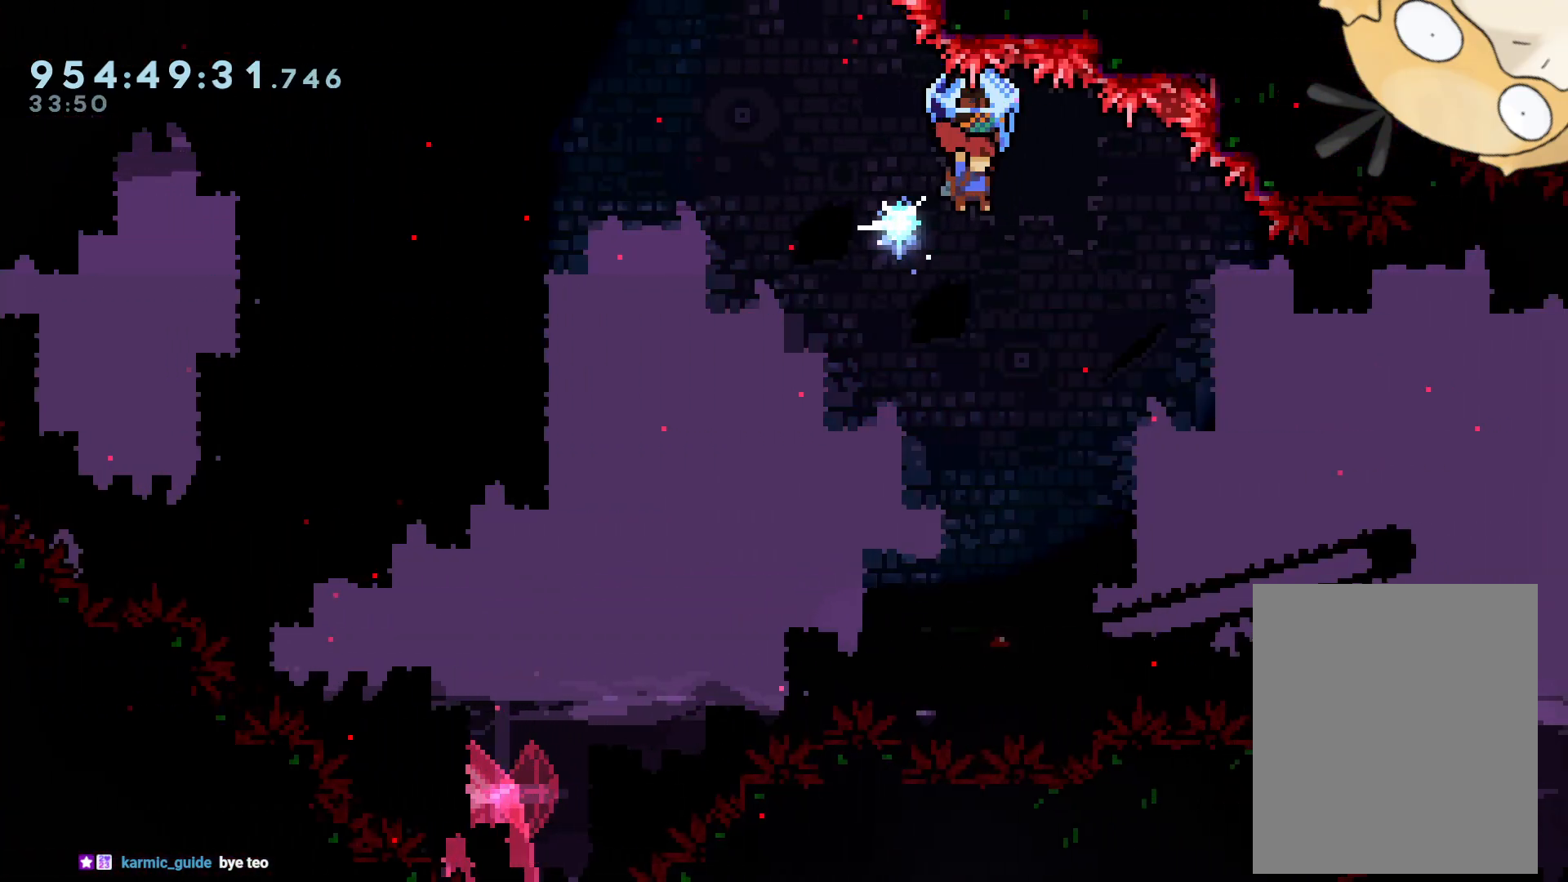
{"dt_ms": 500, "buttons": ["Y", "L2", "DPAD_UP", "DPAD_LEFT"], "left_stick": "center", "right_stick": "center"}
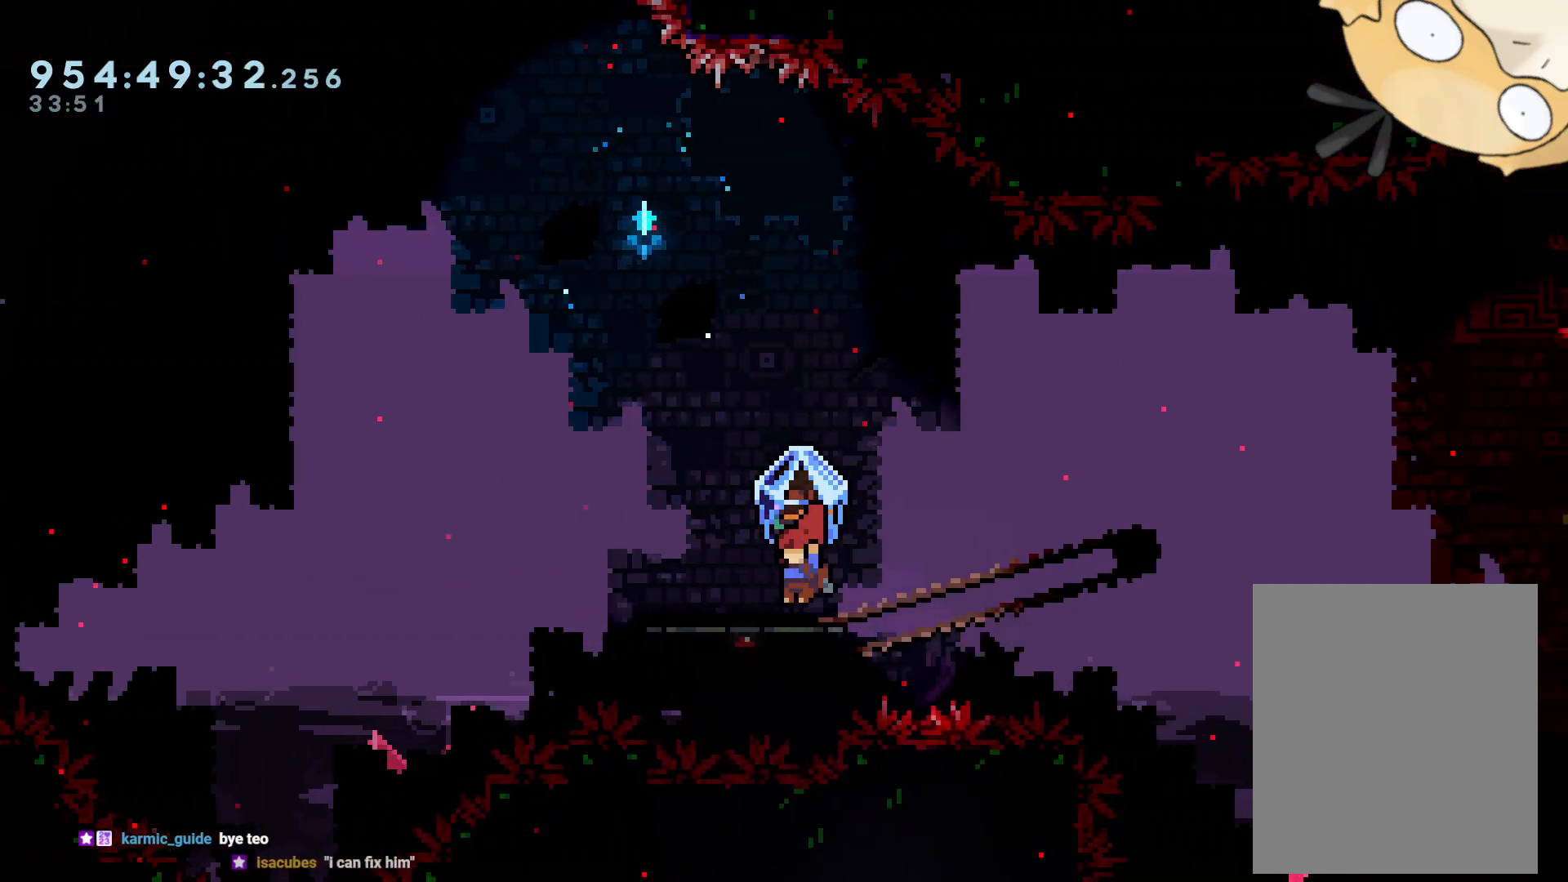
{"dt_ms": 500, "buttons": ["L2", "DPAD_RIGHT"], "left_stick": "center", "right_stick": "center", "events": [[67, "Y", "up"], [117, "B", "down"], [217, "DPAD_LEFT", "up"], [267, "DPAD_UP", "up"], [283, "DPAD_RIGHT", "down"], [350, "B", "up"]]}
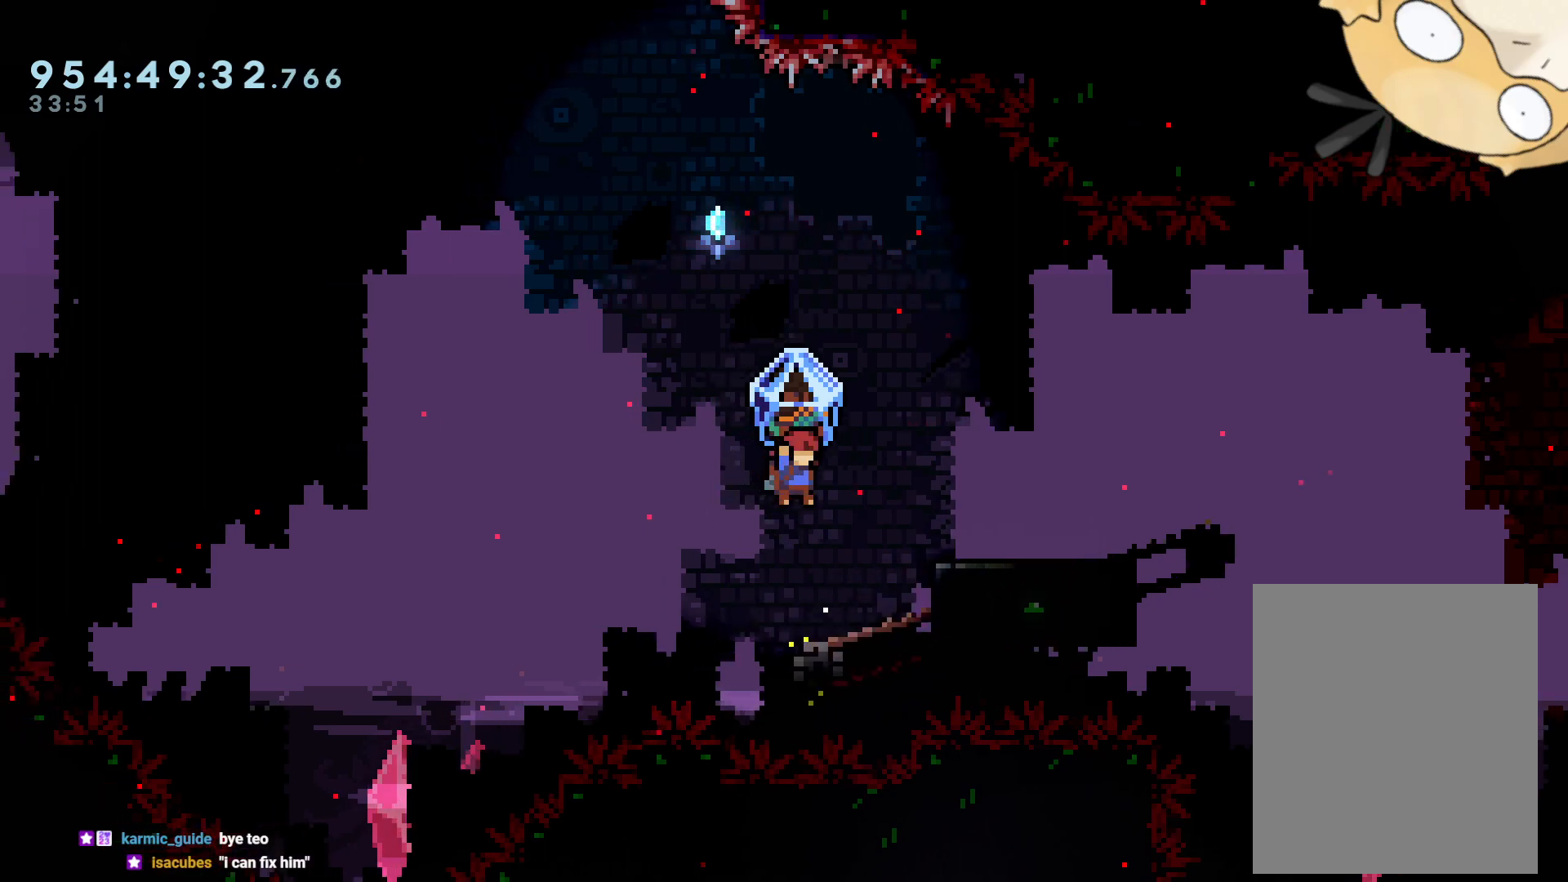
{"dt_ms": 500, "buttons": ["A", "L2"], "left_stick": "center", "right_stick": "center", "events": [[133, "DPAD_RIGHT", "up"], [217, "DPAD_DOWN", "down"], [300, "DPAD_DOWN", "up"], [350, "A", "down"], [417, "A", "up"], [483, "A", "down"]]}
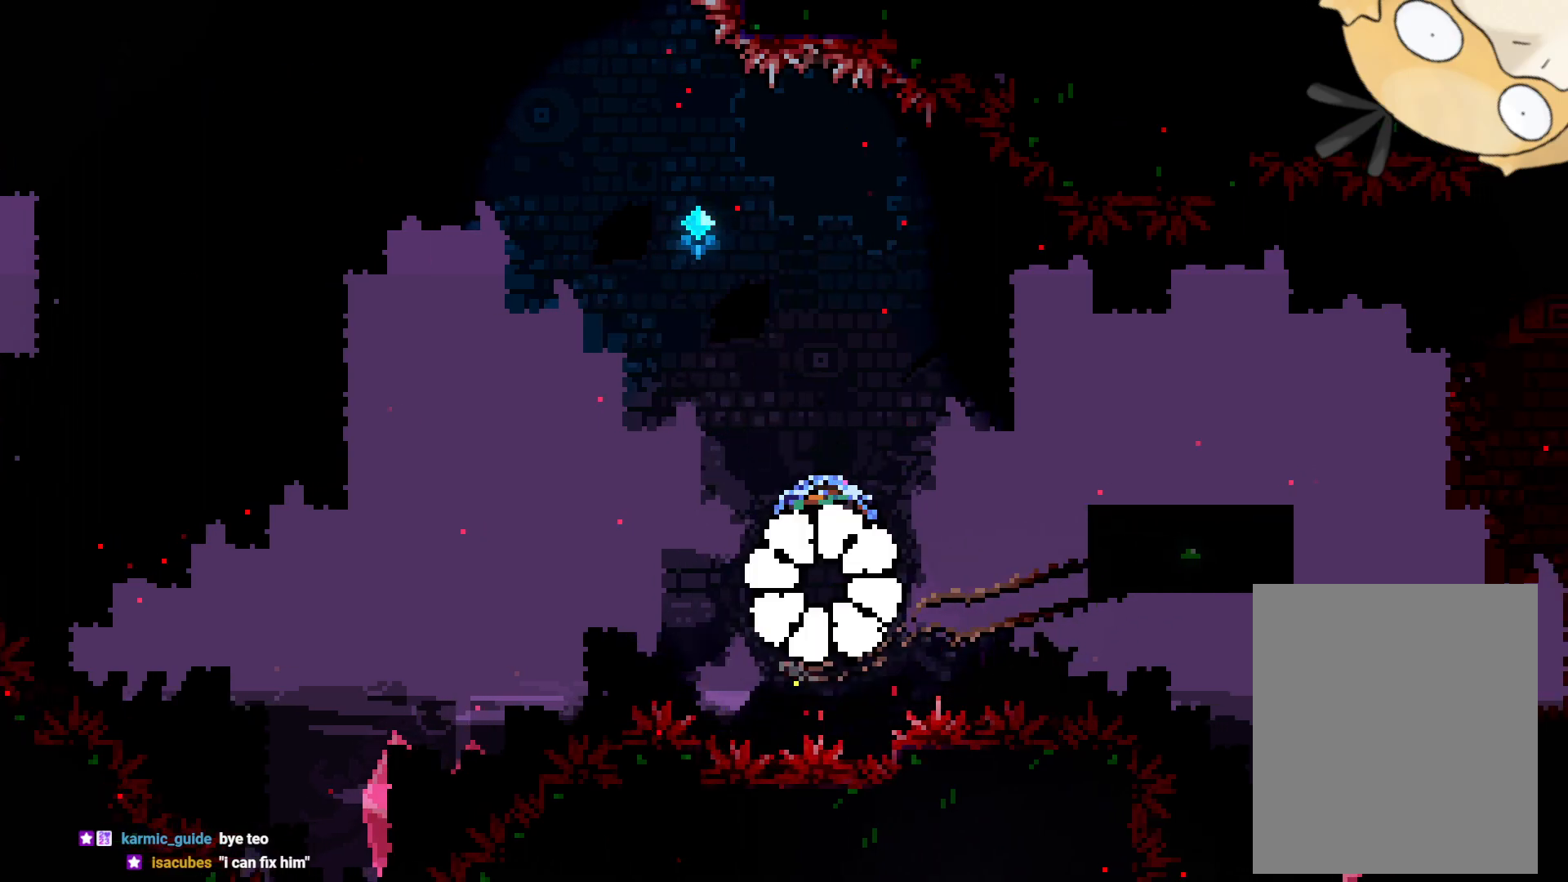
{"dt_ms": 1000, "buttons": ["B", "L2", "DPAD_RIGHT"], "left_stick": "center", "right_stick": "center"}
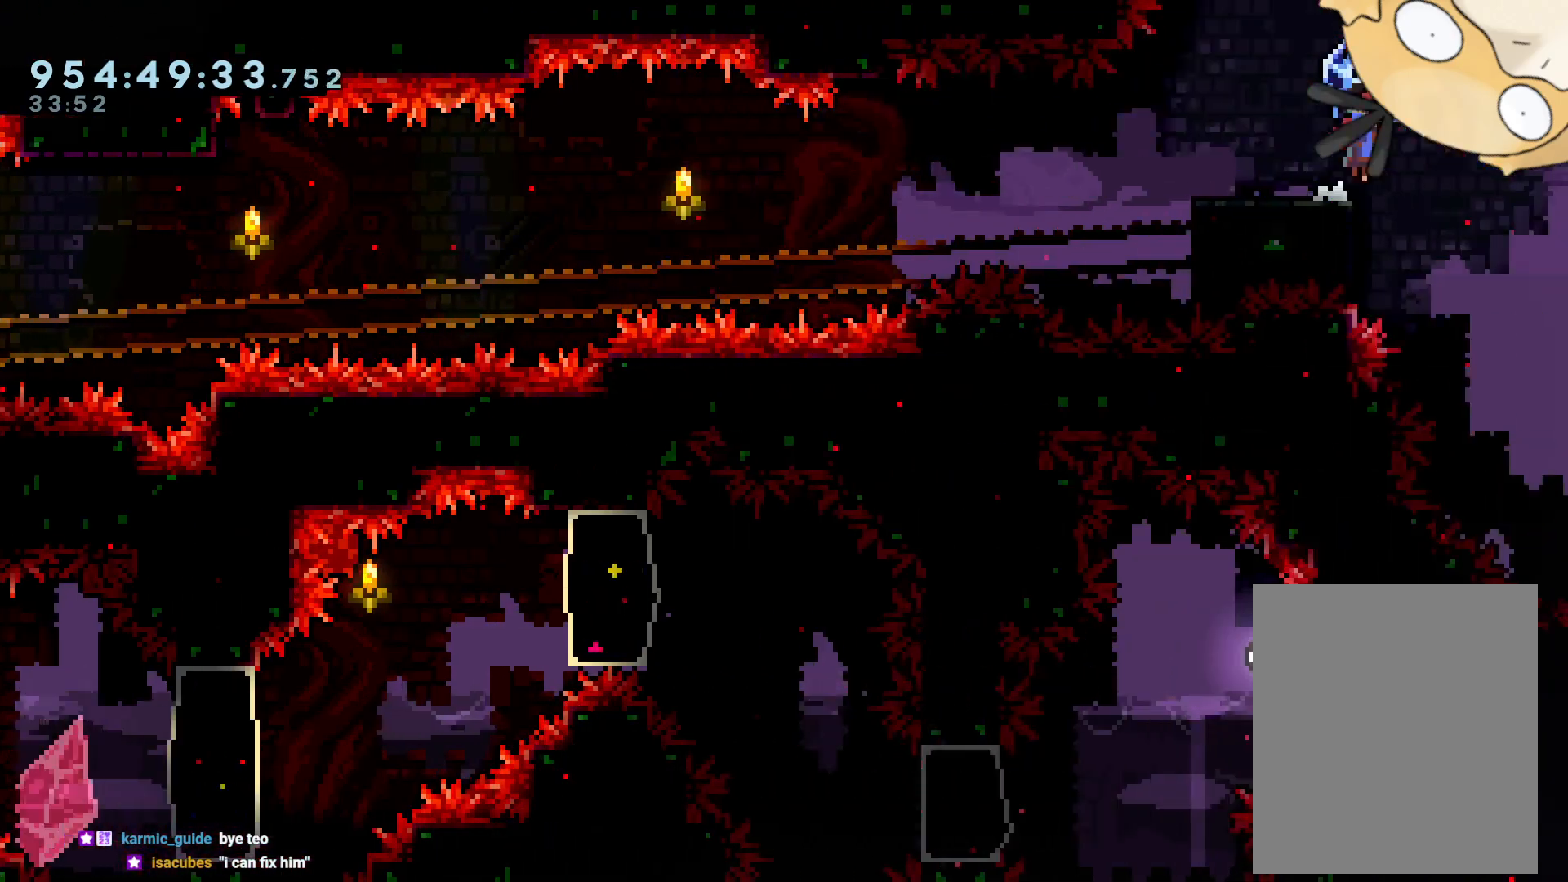
{"dt_ms": 500, "buttons": ["B", "L2", "DPAD_RIGHT"], "left_stick": "center", "right_stick": "center"}